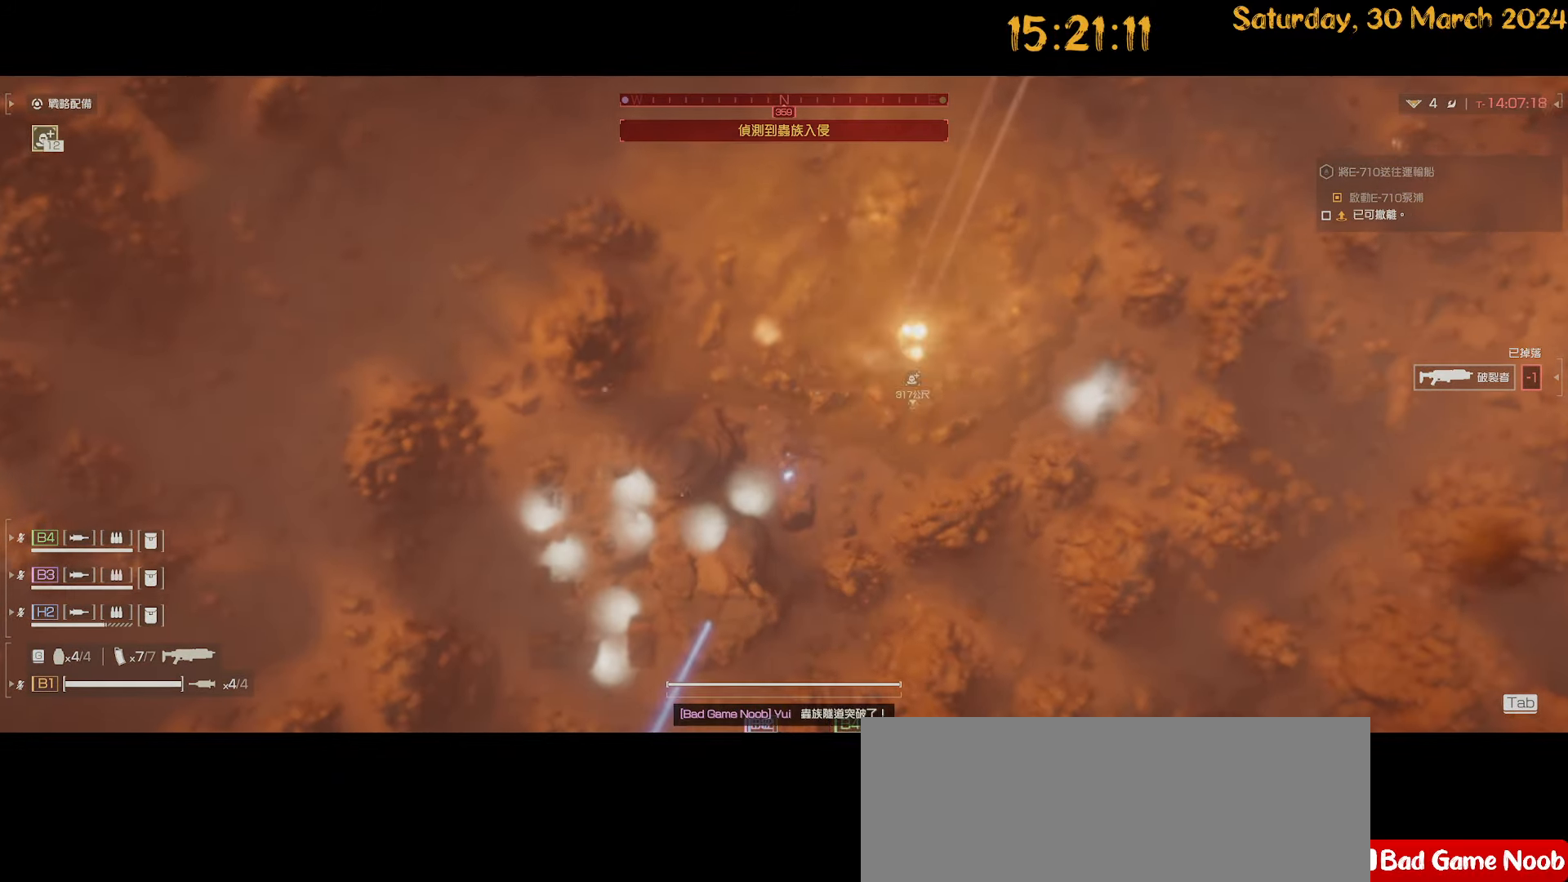
Gameplay with keyboard and mouse; each line is a JSON object with the keys and mouse buttons held at the frame after it. "events" lists presses ("down") and releases ("up") of ".", "/", "0", "1", "2", "3", "4", "5", "6", "7", "8", "9", "a", "alt", "b", "backslash", "backspace", "c", "caps_lock", "comma", "ctrl", "d", "down", "e", "equals", "escape", "f", "f1", "f10", "f11", "f12", "f2", "f3", "f4", "f5", "f6", "f7", "f8", "f9", "g", "h", "i", "j", "k", "l", "lbracket", "left", "m", "minus", "n", "o", "p", "q", "quote", "r", "rbracket", "return", "right", "s", "semicolon", "shift", "space", "t", "tab", "tilde", "u", "up", "v", "w", "x", "y", "z", "mouse_left", "mouse_wheel" and "mouse_right" between this image and that frame as [ms after this image, input, new state], when the widget could be followed in between. "mouse_left", "mouse_wheel", "mouse_right" = the "left", "wheel", "right" buttons of the "mouse" list. No other keys are recorded. "wheel" means that the mouse wheel is clicked or scrolled. "mouse_move" is the direction in which the mouse moves at that frame (one of eight, or "still"), when it could be read.
{"keys": ["a"], "mouse": [], "mouse_move": "still", "events": [[484, "a", "down"]]}
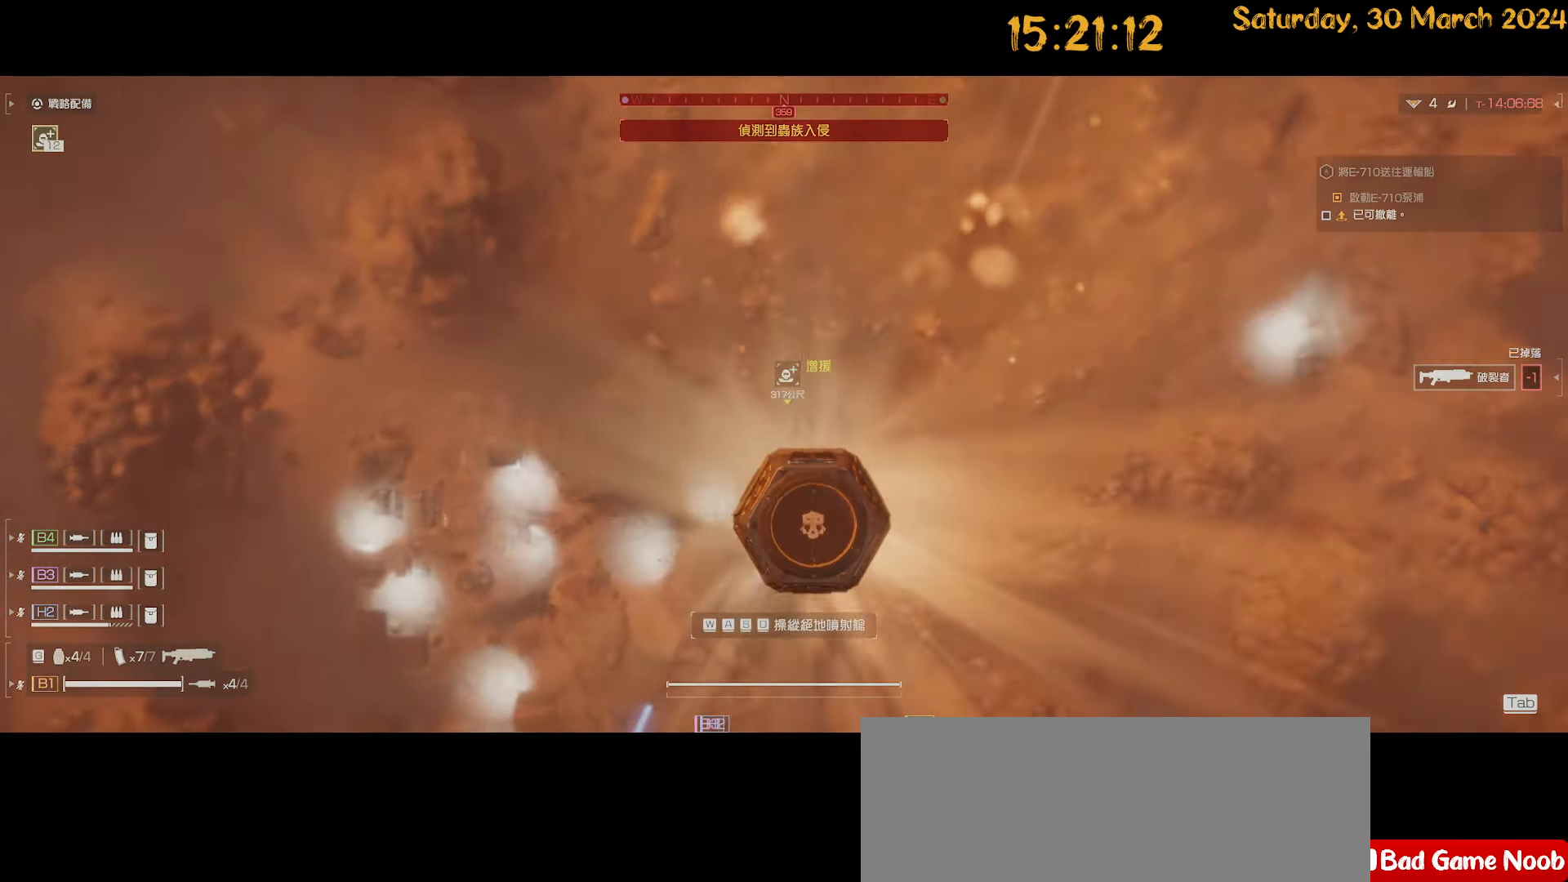
{"keys": ["a"], "mouse": [], "mouse_move": "still", "events": [[167, "w", "down"], [400, "w", "up"]]}
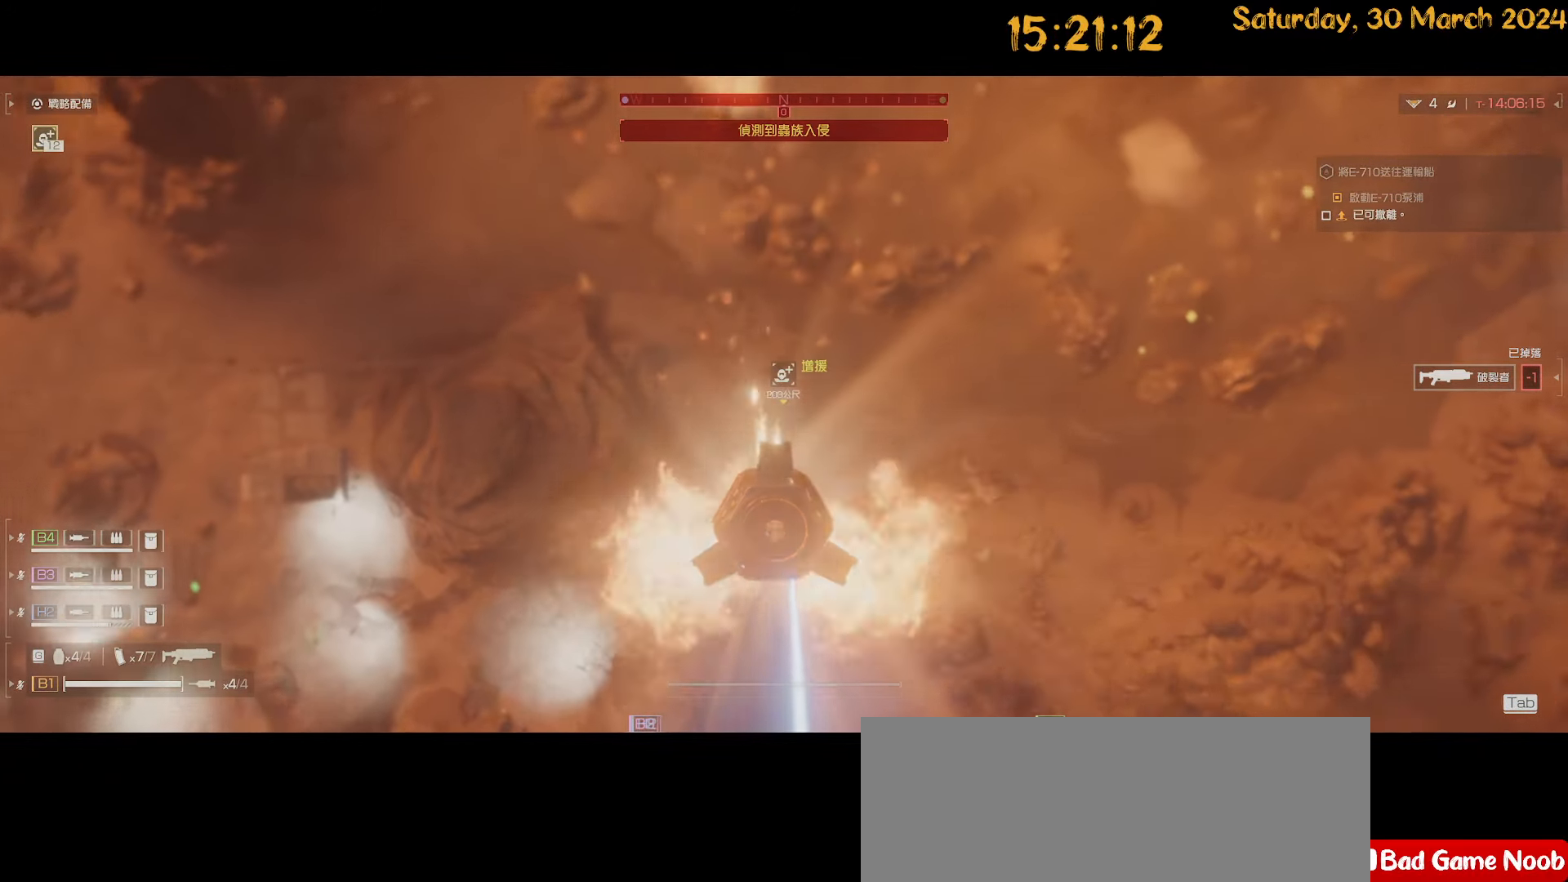
{"keys": ["a", "w"], "mouse": [], "mouse_move": "still", "events": [[450, "w", "down"]]}
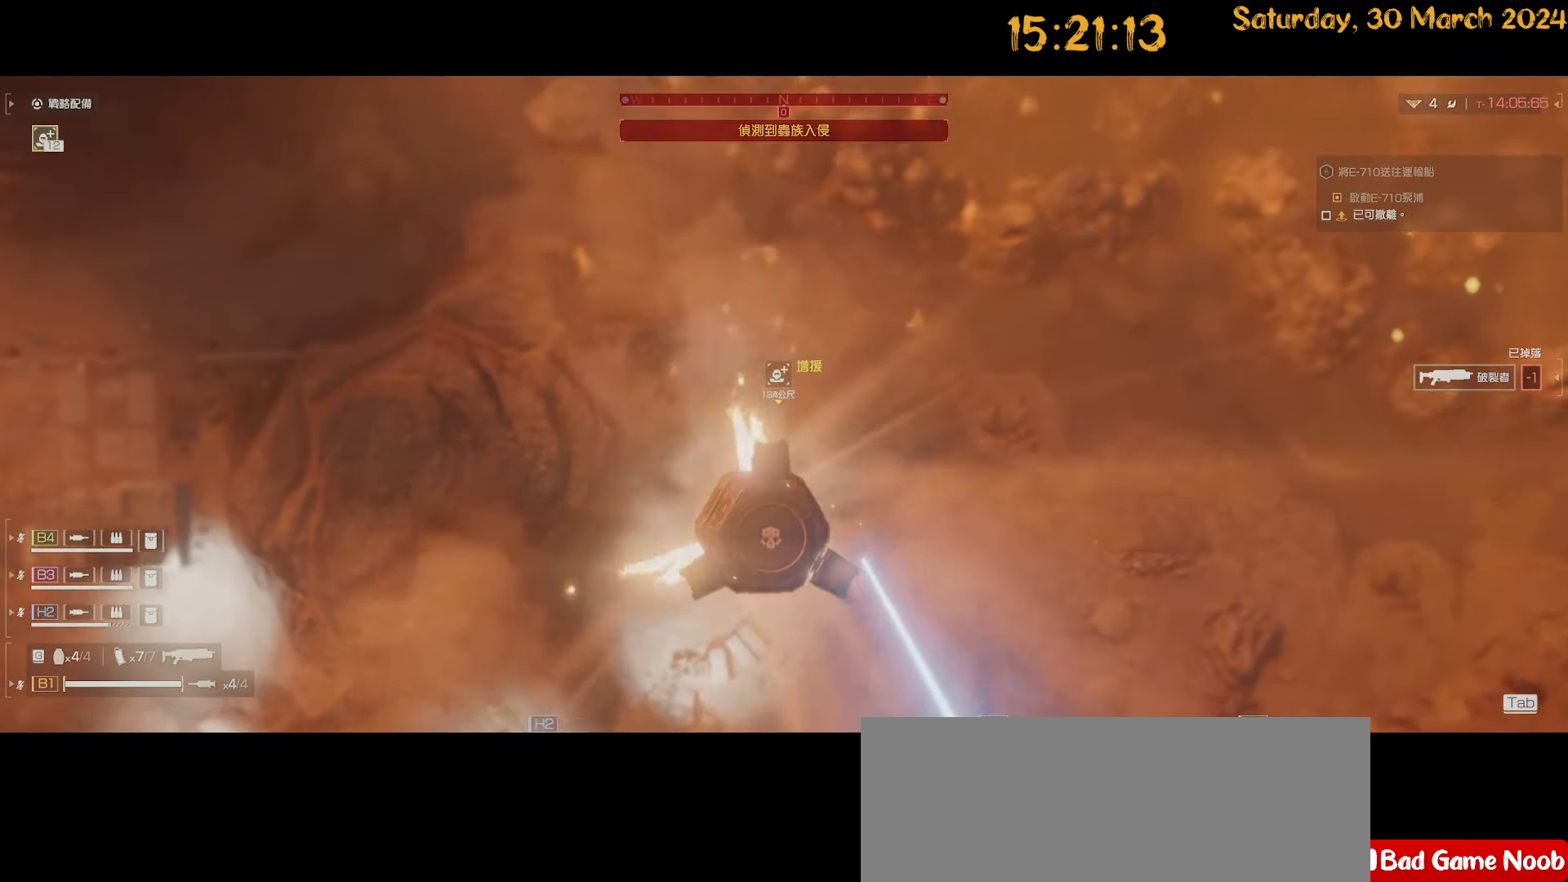
{"keys": ["a"], "mouse": [], "mouse_move": "still", "events": [[50, "w", "up"]]}
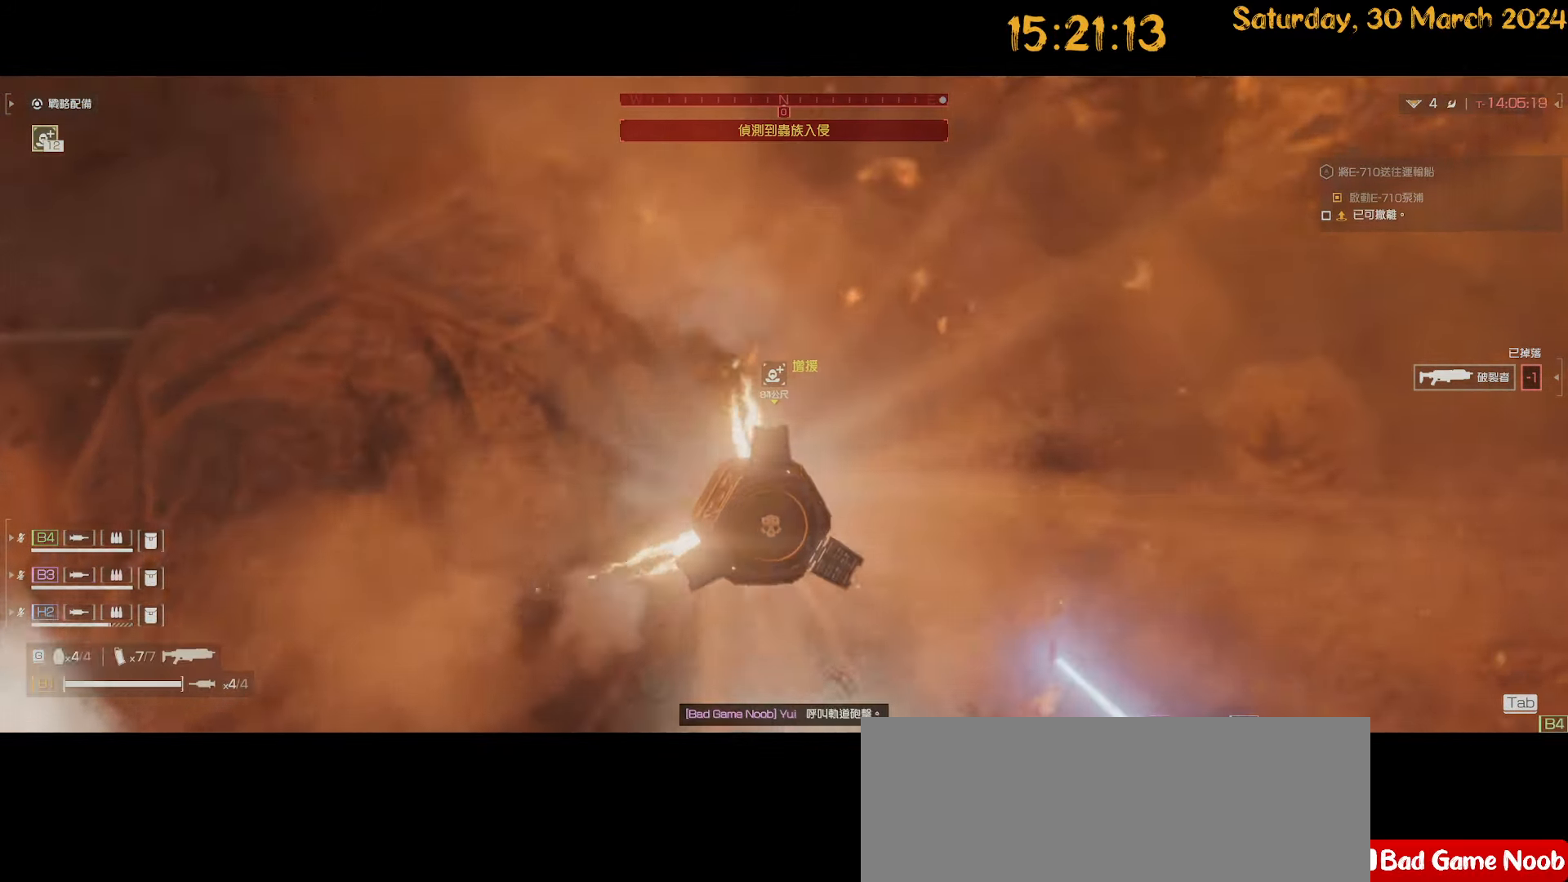
{"keys": ["a"], "mouse": [], "mouse_move": "still", "events": [[217, "s", "down"], [300, "s", "up"]]}
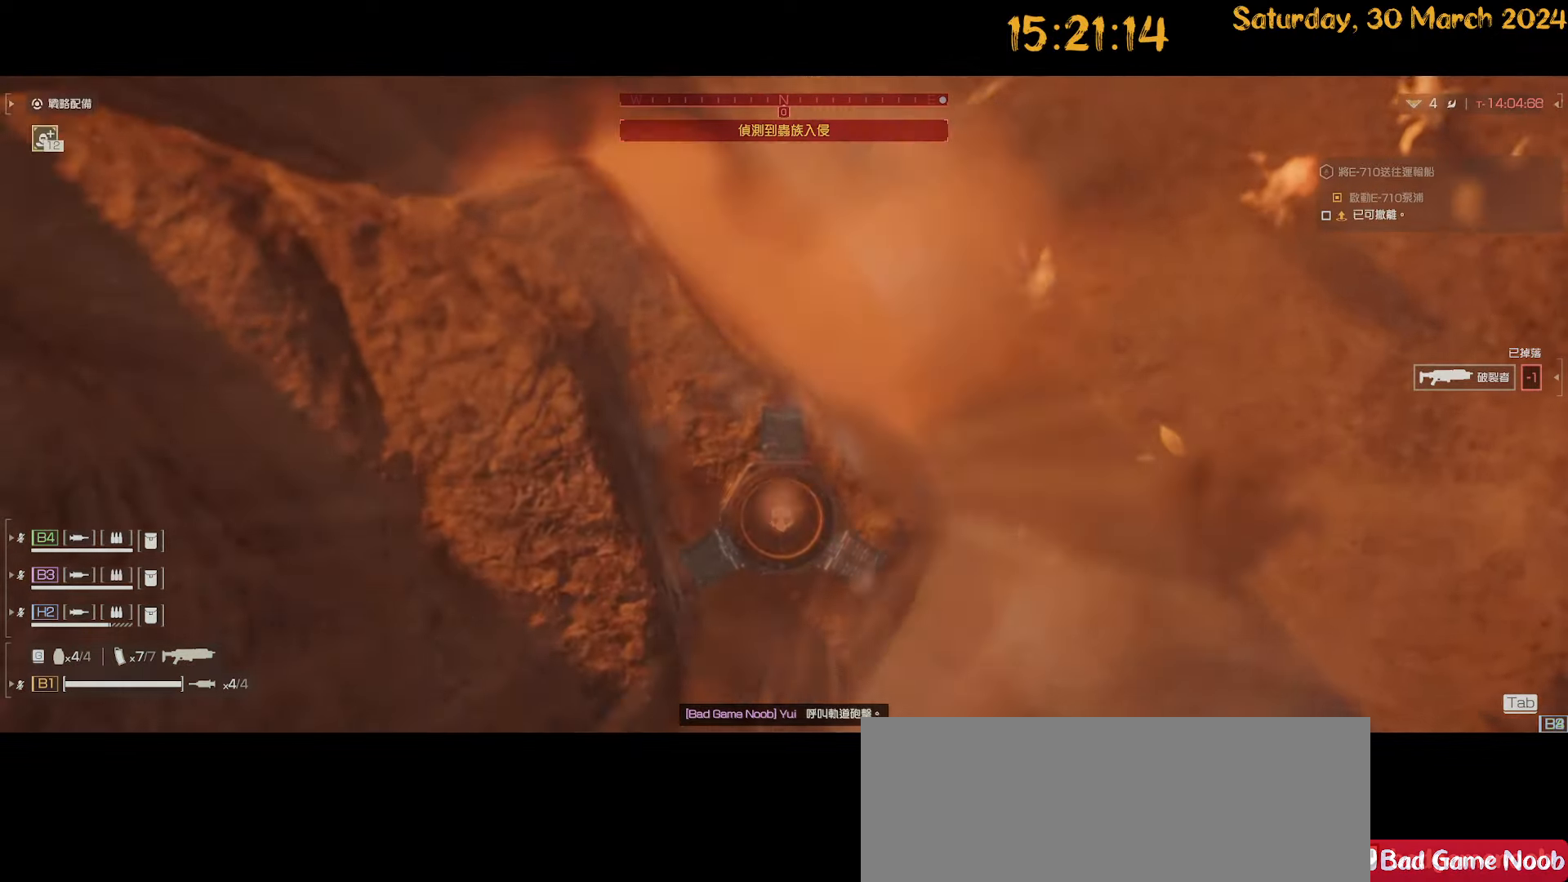
{"keys": [], "mouse": [], "mouse_move": "right", "events": [[34, "a", "up"]]}
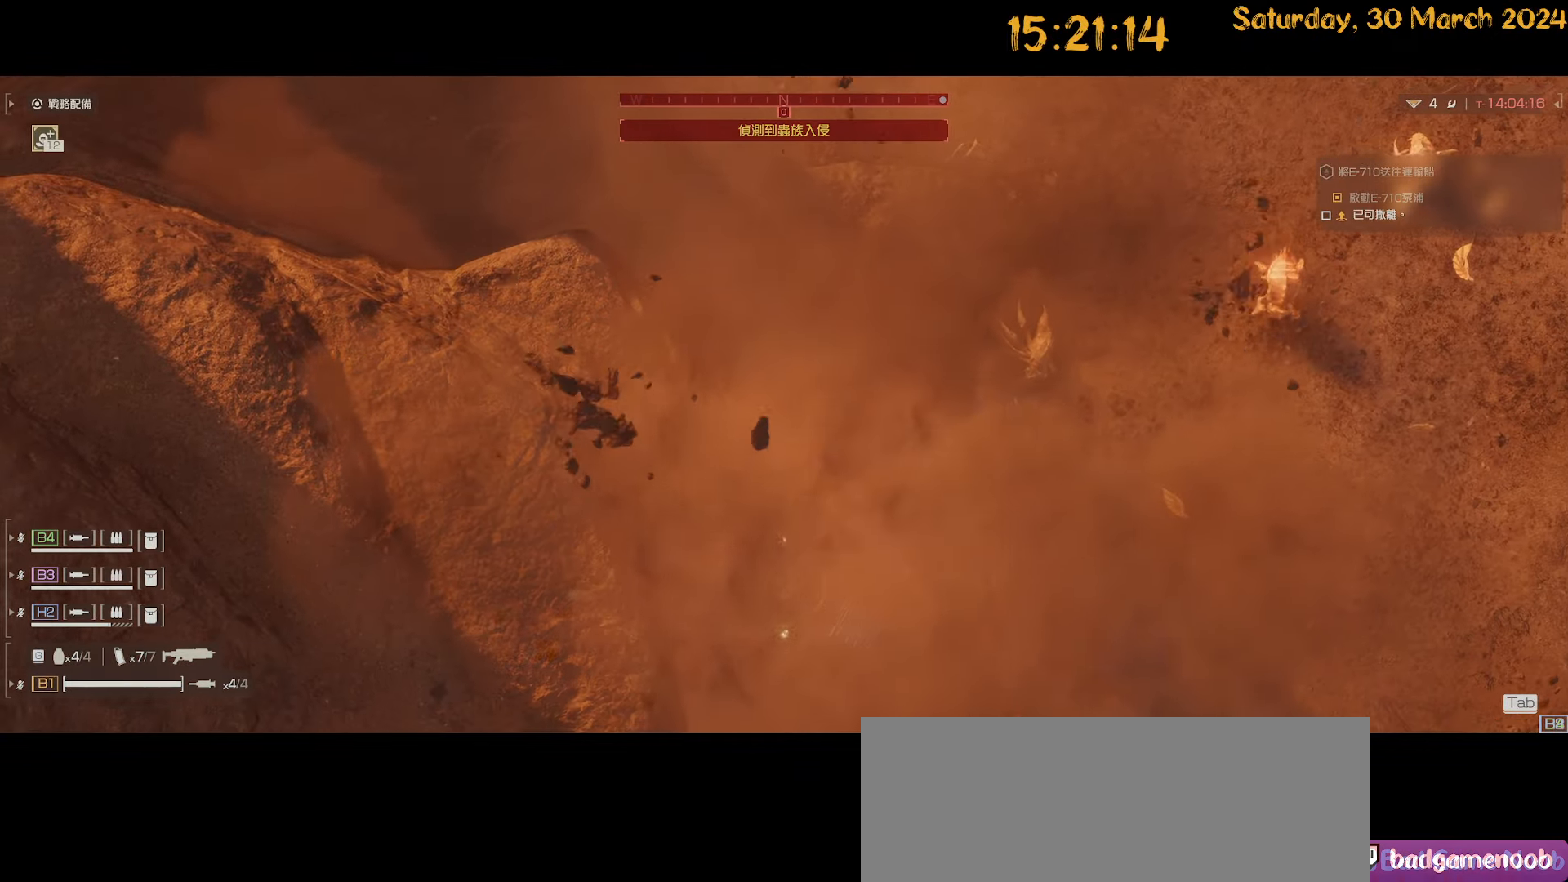
{"keys": [], "mouse": [], "mouse_move": "still", "events": []}
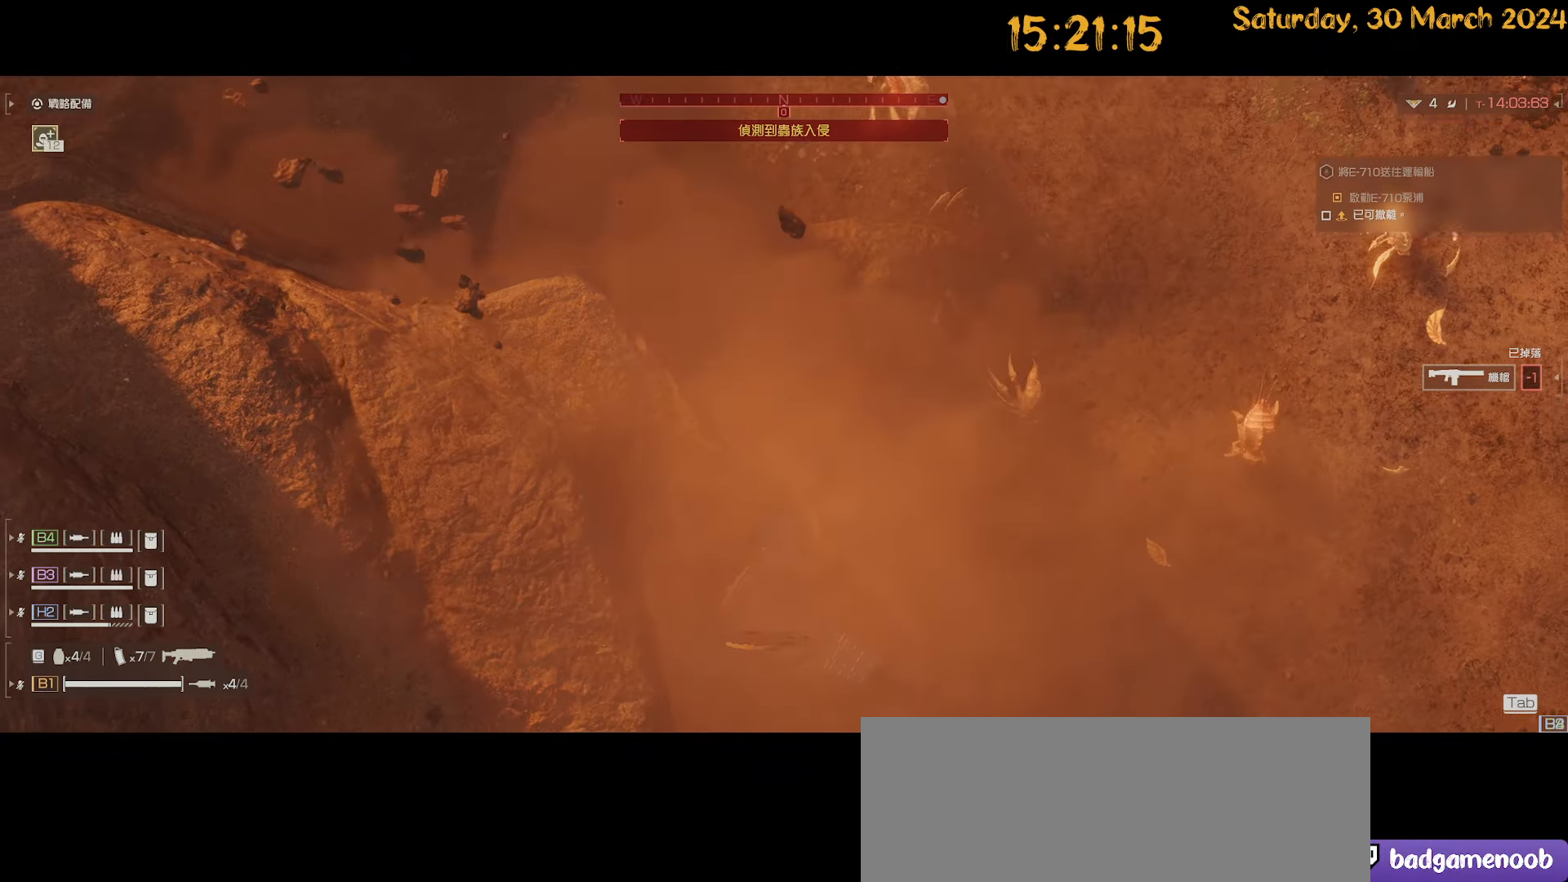
{"keys": ["d", "s"], "mouse": [], "mouse_move": "still", "events": [[350, "s", "down"], [450, "d", "down"]]}
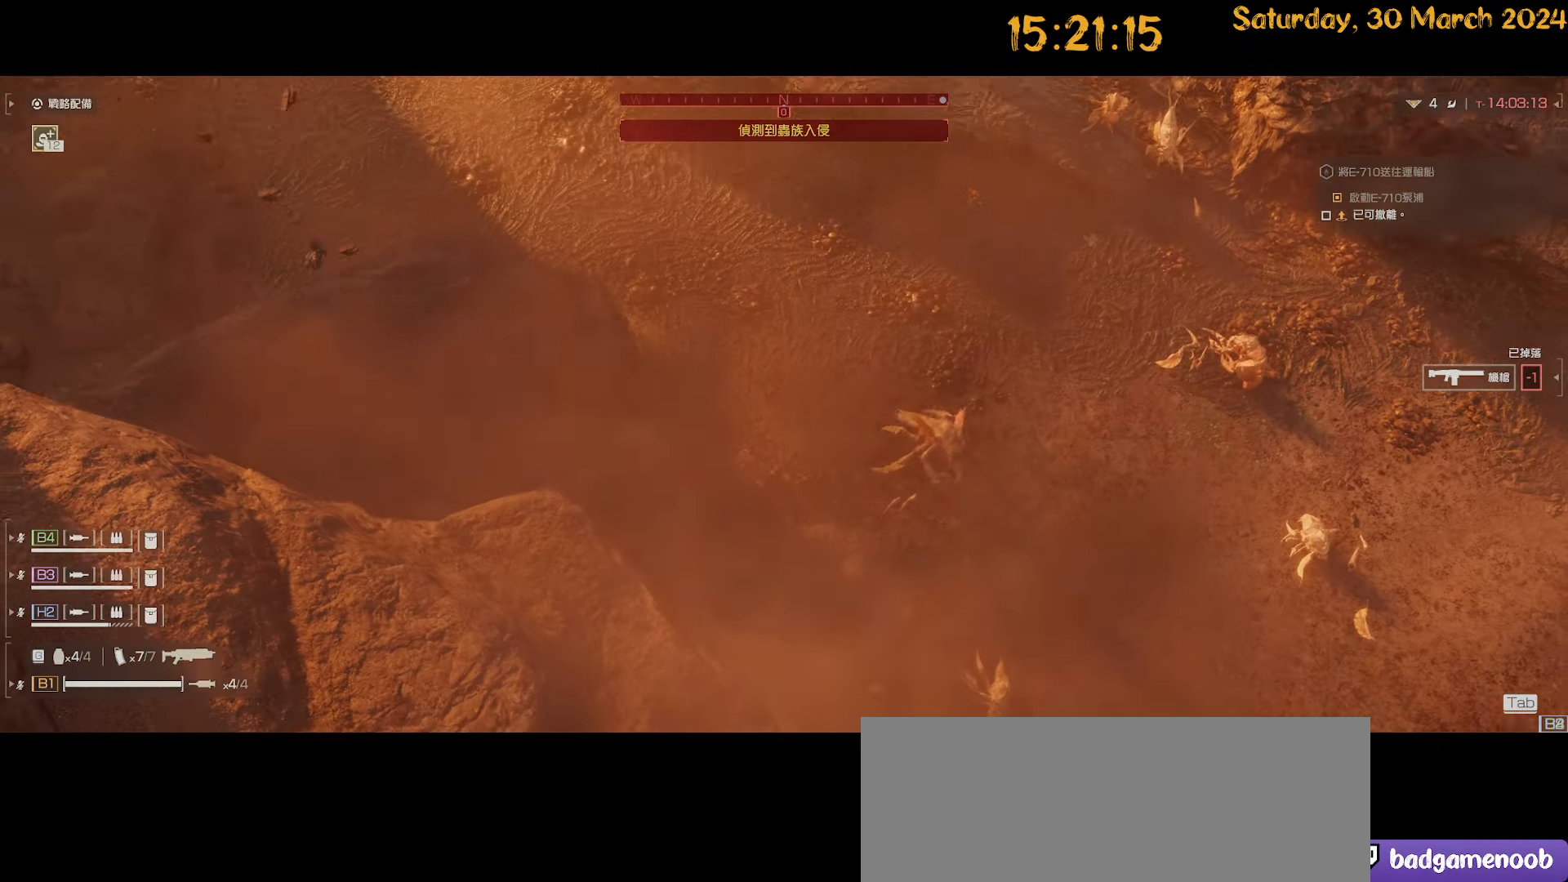
{"keys": ["s"], "mouse": [], "mouse_move": "still", "events": [[134, "d", "up"], [134, "s", "up"], [334, "s", "down"]]}
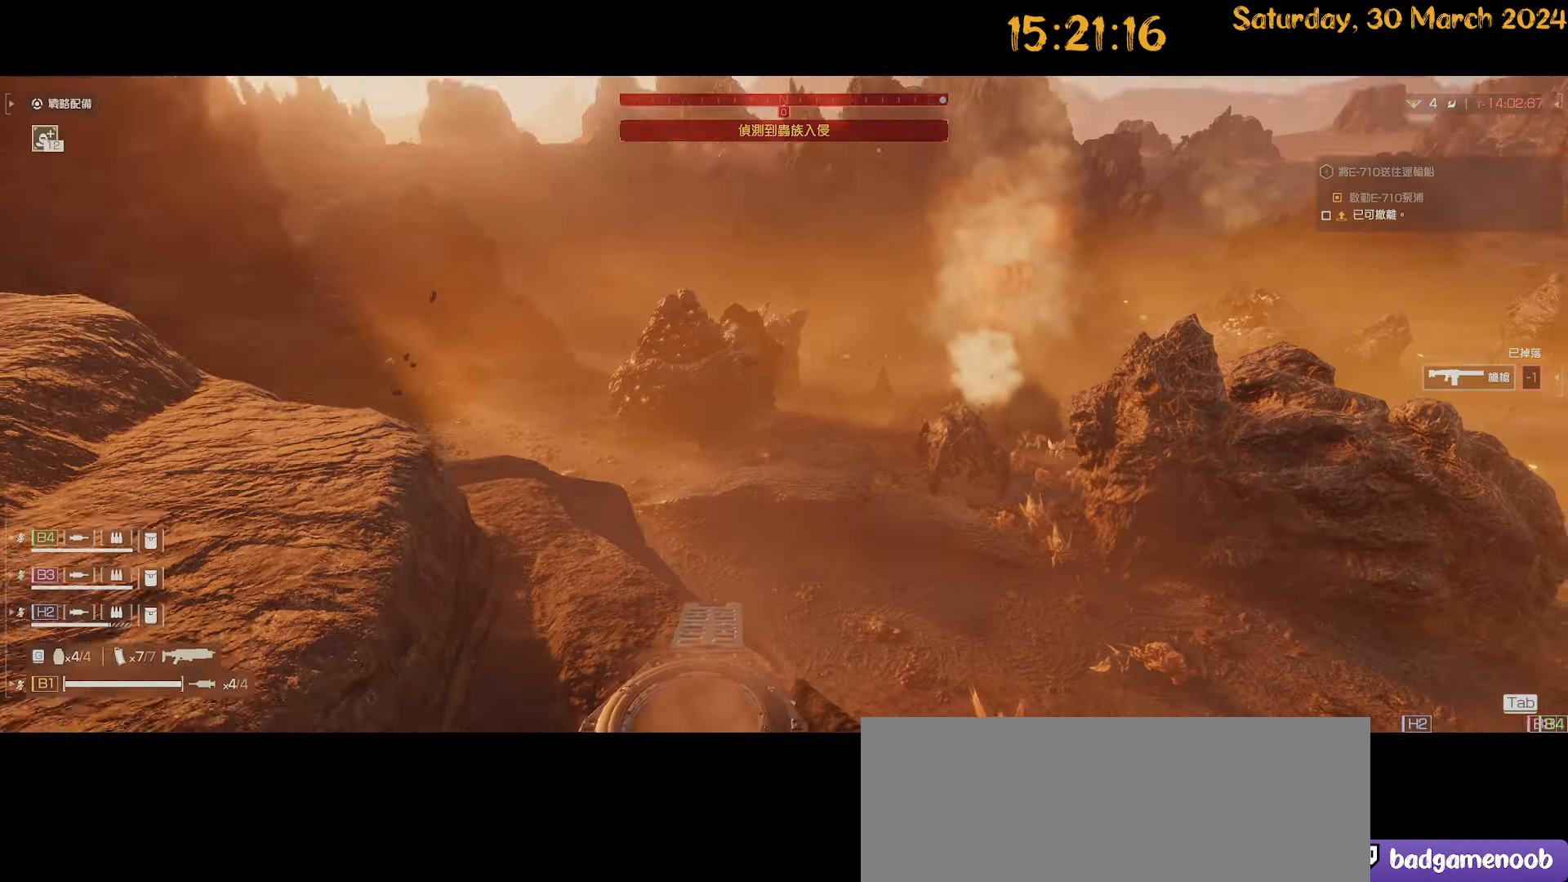
{"keys": [], "mouse": [], "mouse_move": "down-right", "events": [[17, "s", "up"]]}
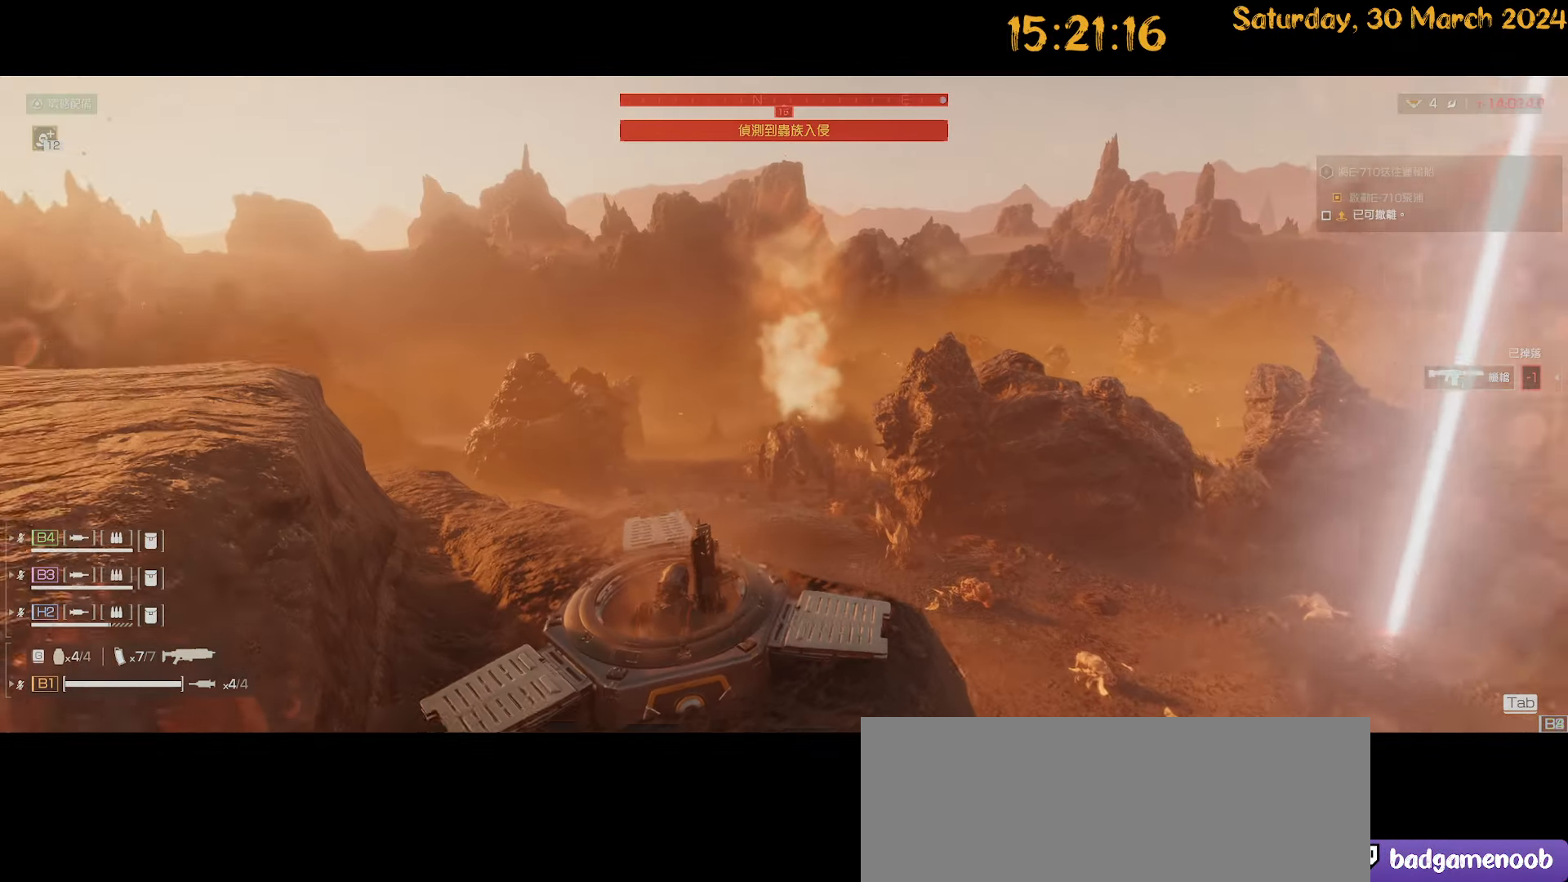
{"keys": [], "mouse": [], "mouse_move": "still", "events": [[200, "w", "down"], [317, "a", "down"], [400, "w", "up"], [500, "a", "up"]]}
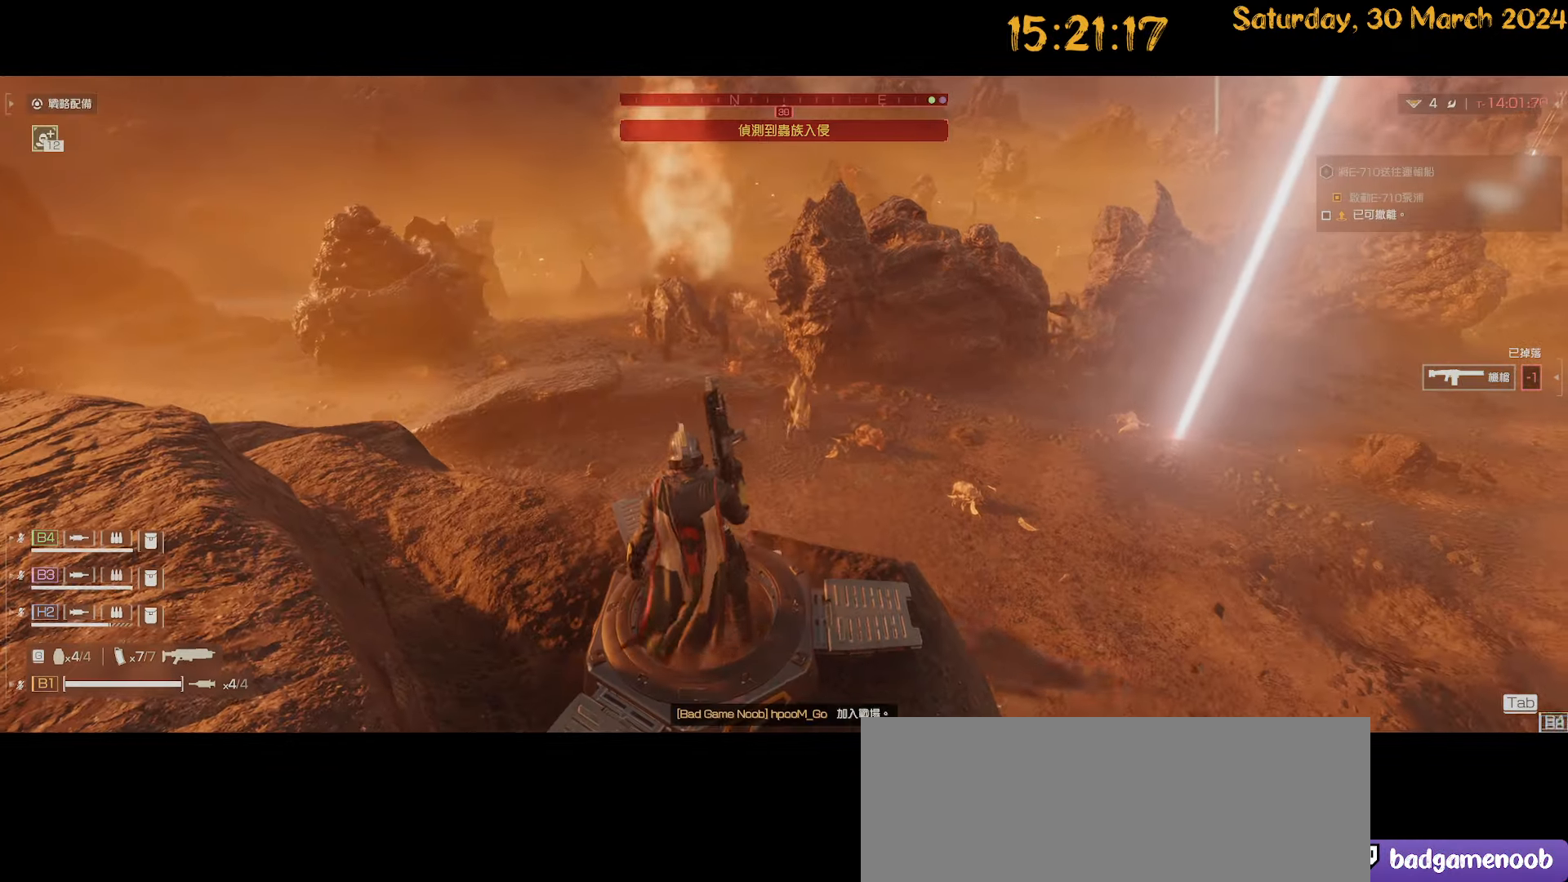
{"keys": ["a"], "mouse": [], "mouse_move": "still", "events": [[234, "d", "down"], [467, "d", "up"], [500, "a", "down"]]}
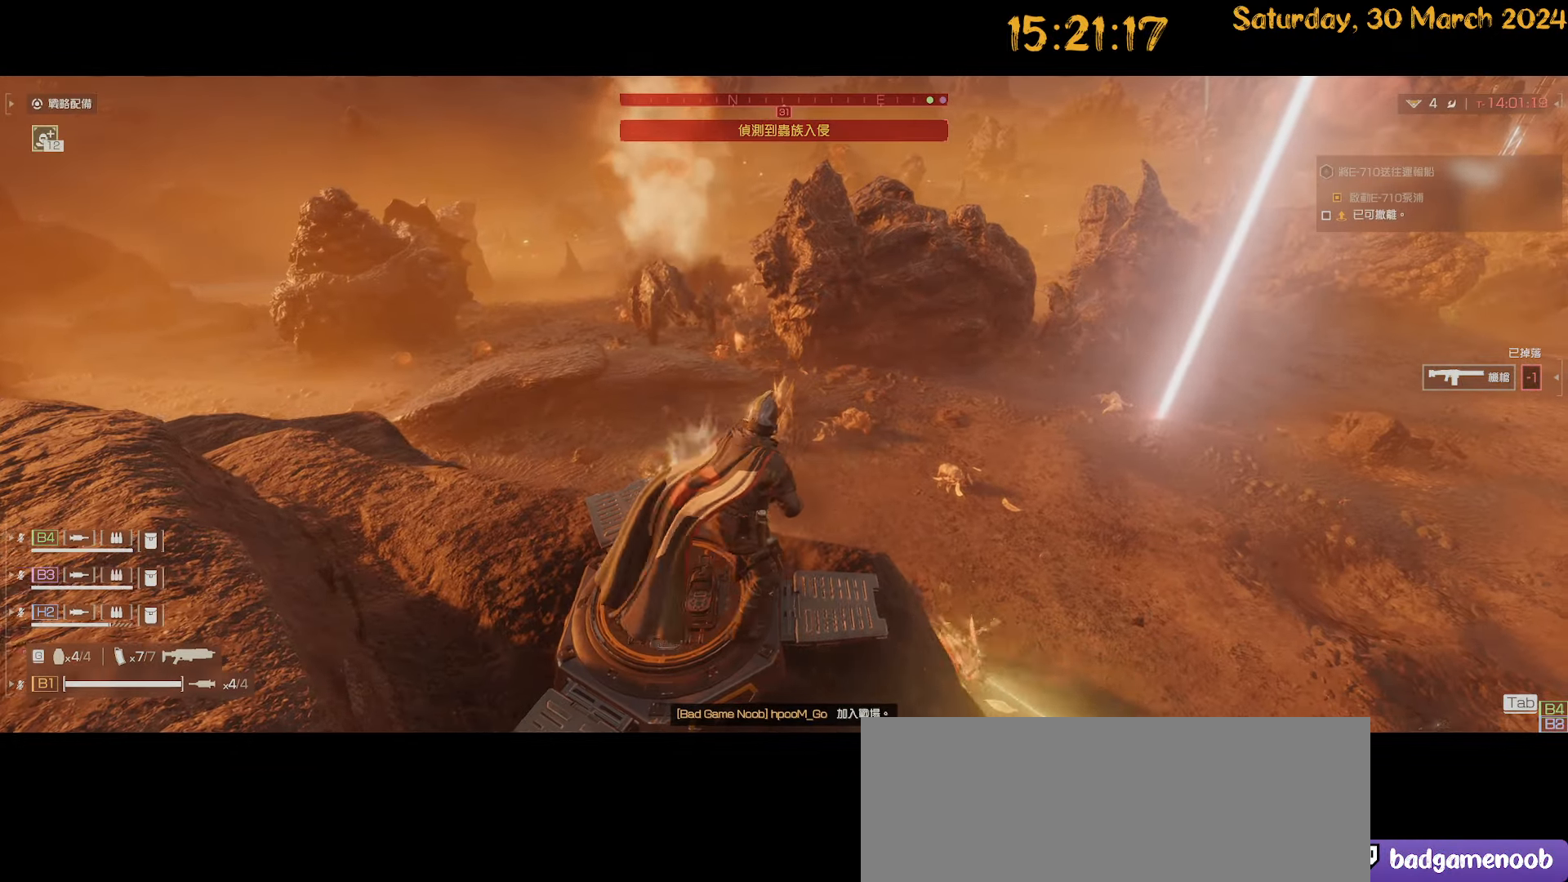
{"keys": ["d"], "mouse": [], "mouse_move": "down-left", "events": [[67, "a", "up"], [117, "d", "down"], [200, "a", "down"], [200, "d", "up"], [384, "a", "up"], [484, "d", "down"]]}
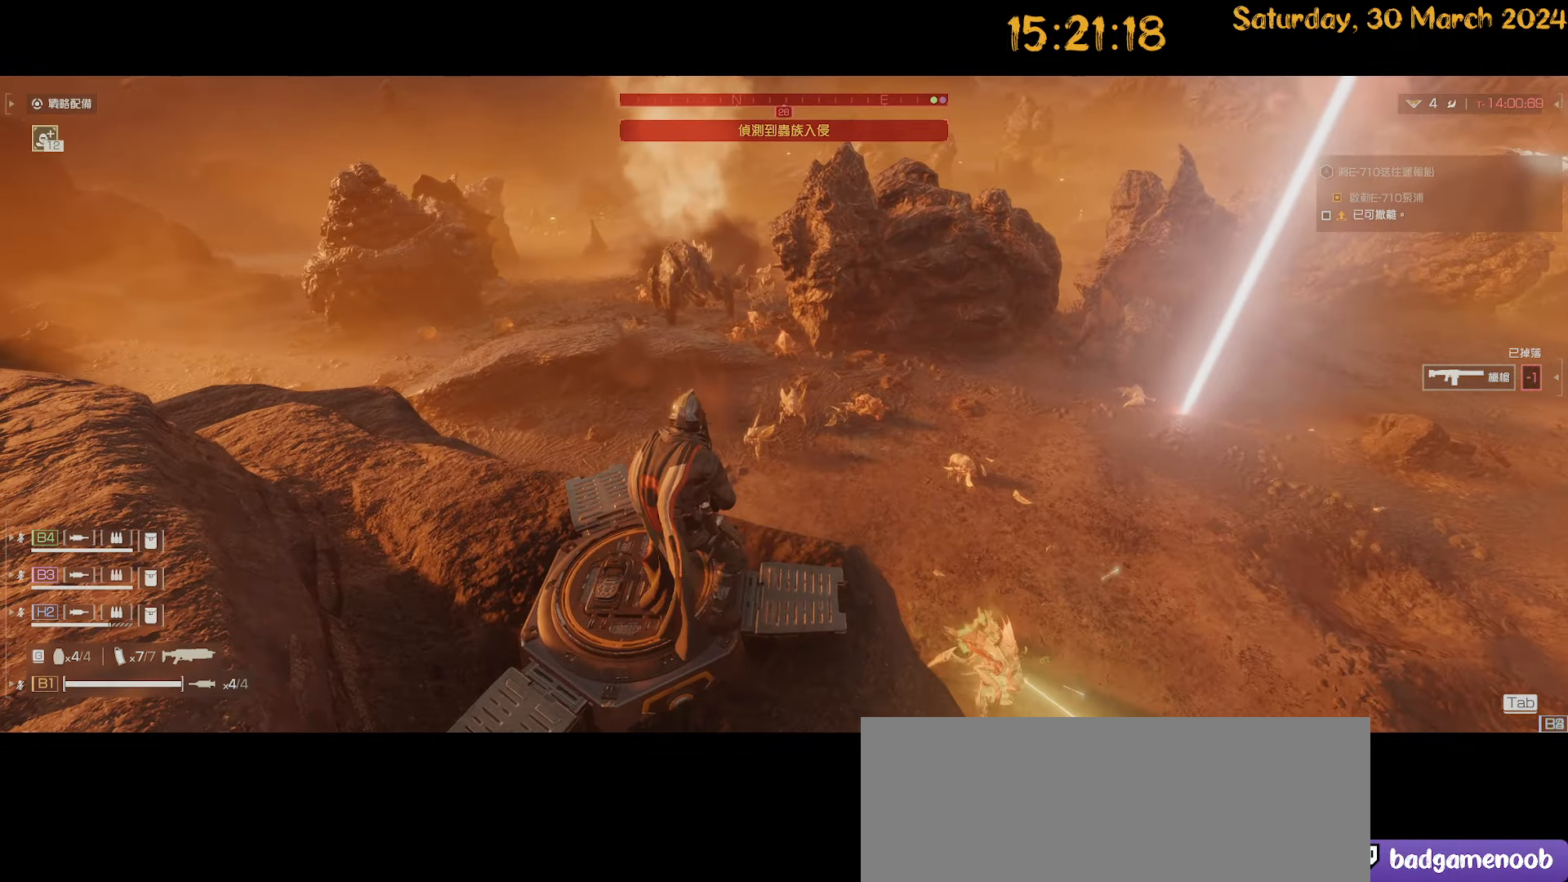
{"keys": [], "mouse": ["right"], "mouse_move": "still", "events": [[67, "d", "up"], [167, "mouse_right", "down"]]}
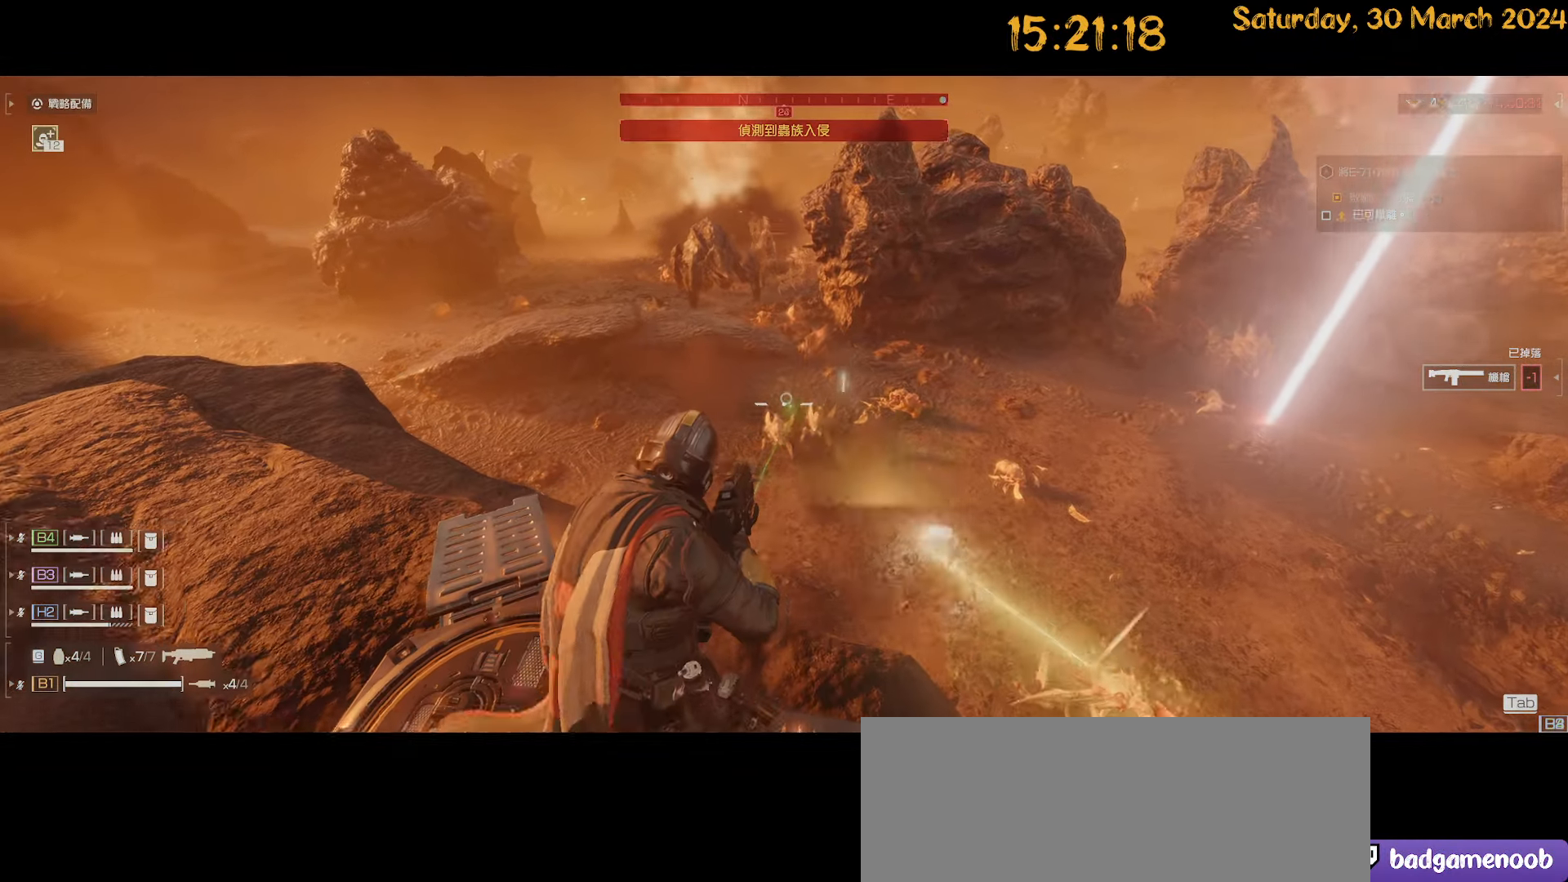
{"keys": [], "mouse": ["left", "right"], "mouse_move": "still", "events": [[334, "d", "down"], [417, "d", "up"], [500, "mouse_left", "down"]]}
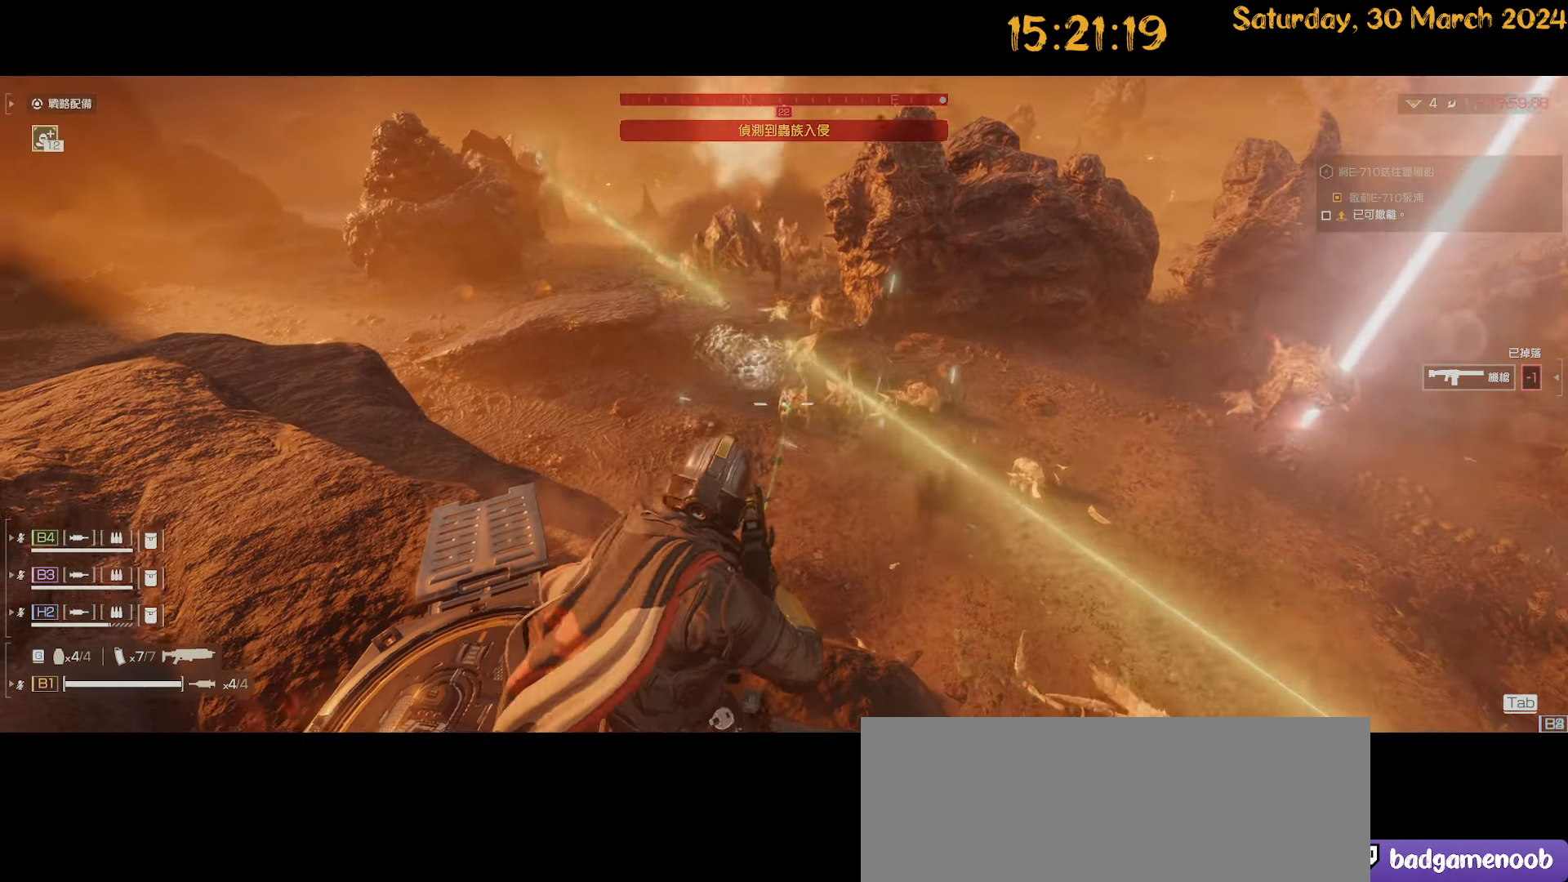
{"keys": [], "mouse": ["right"], "mouse_move": "up-right", "events": [[100, "mouse_left", "up"]]}
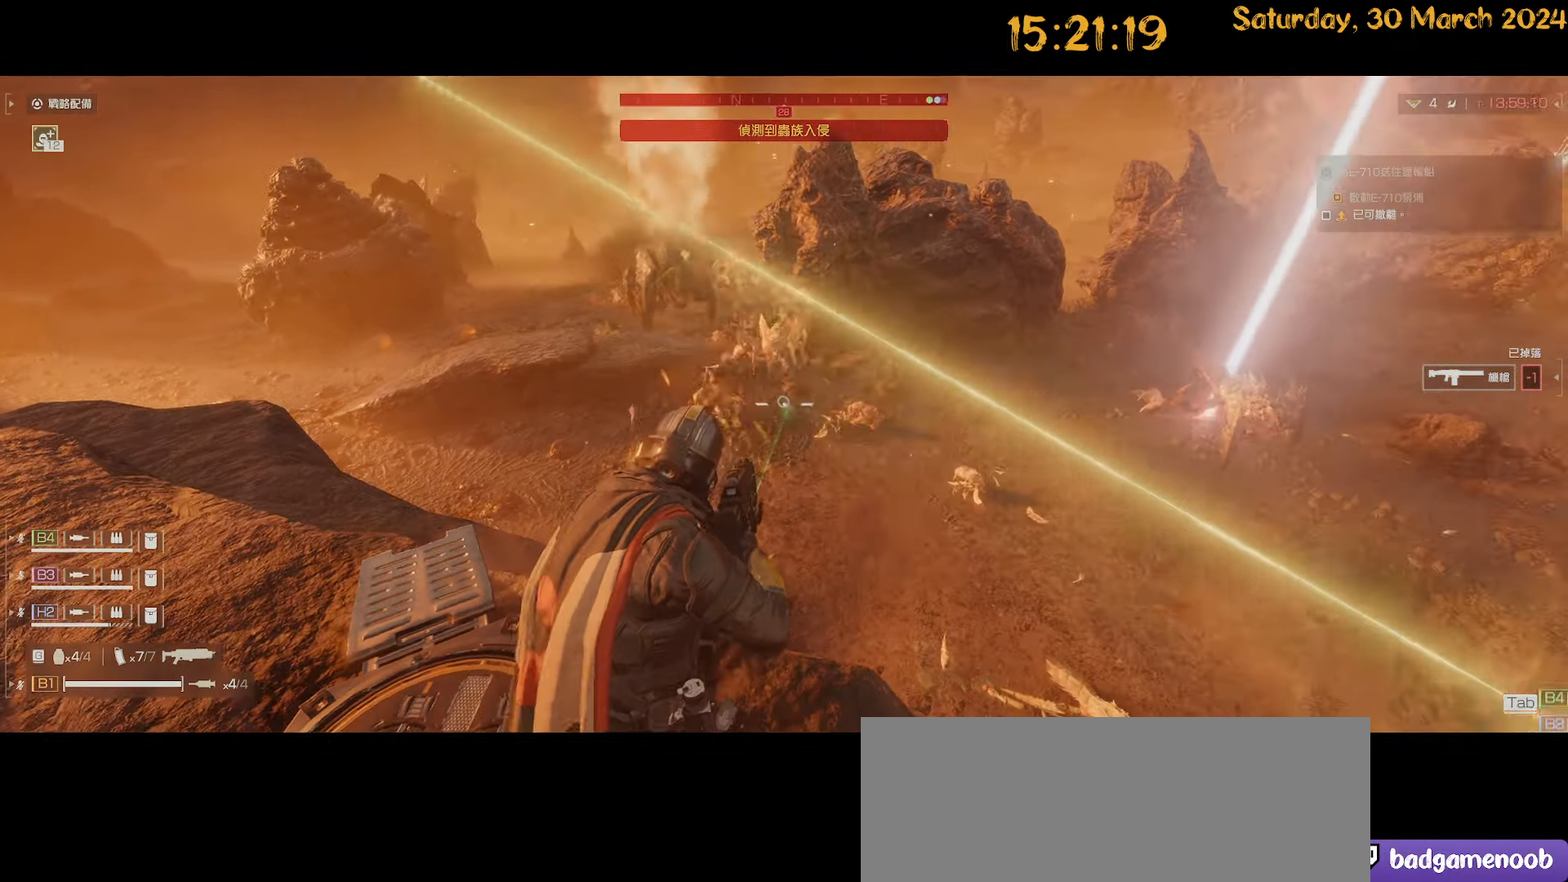
{"keys": ["c"], "mouse": ["right"], "mouse_move": "still", "events": [[117, "2", "down"], [200, "2", "up"], [500, "c", "down"]]}
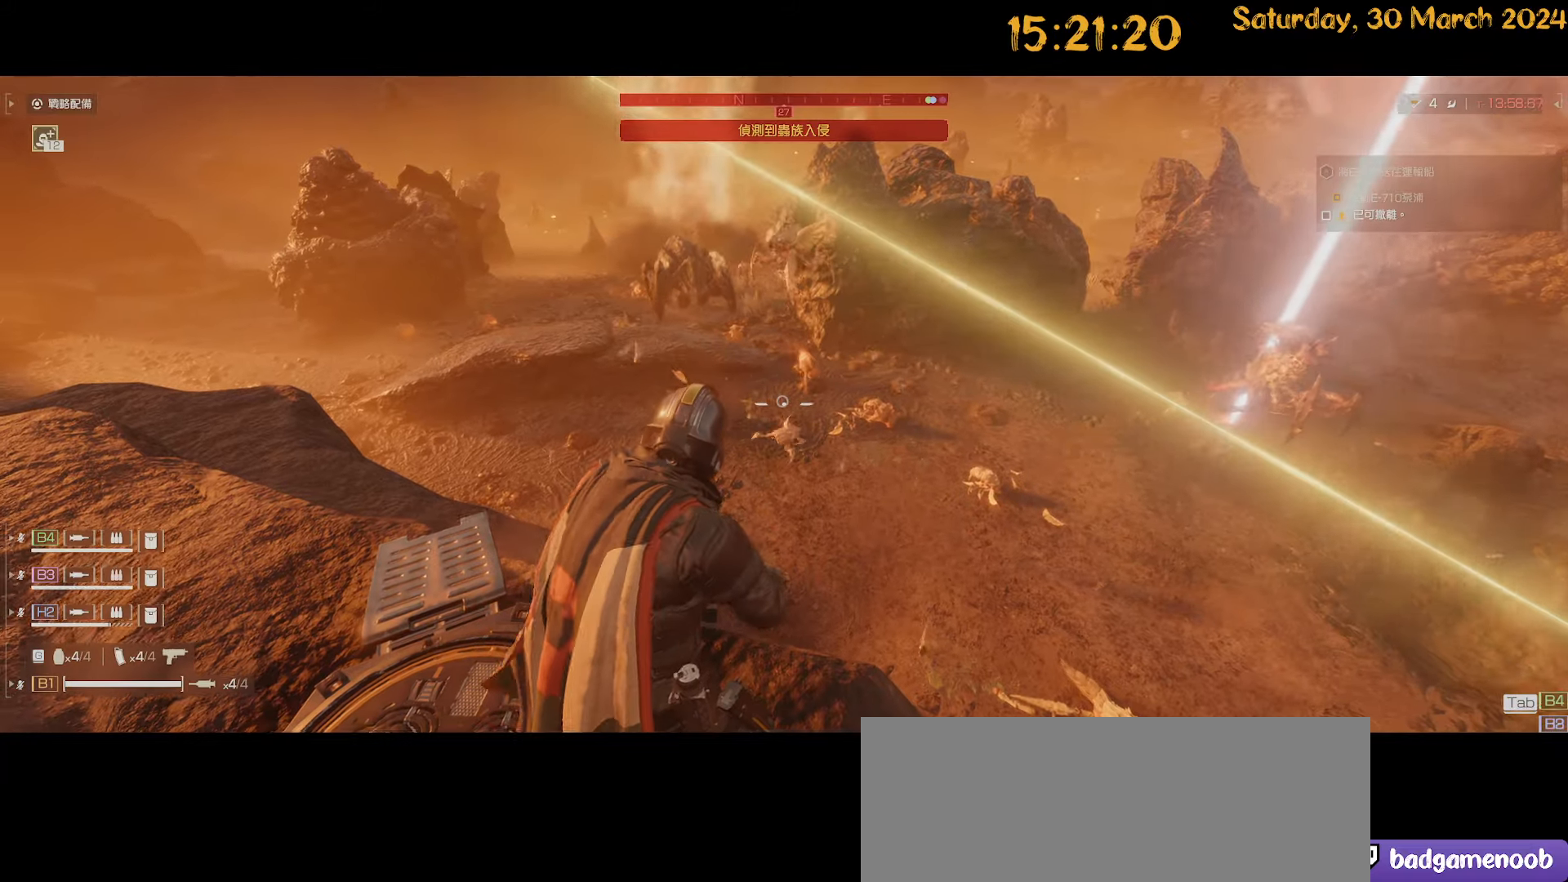
{"keys": [], "mouse": ["right"], "mouse_move": "up-left", "events": [[84, "c", "up"]]}
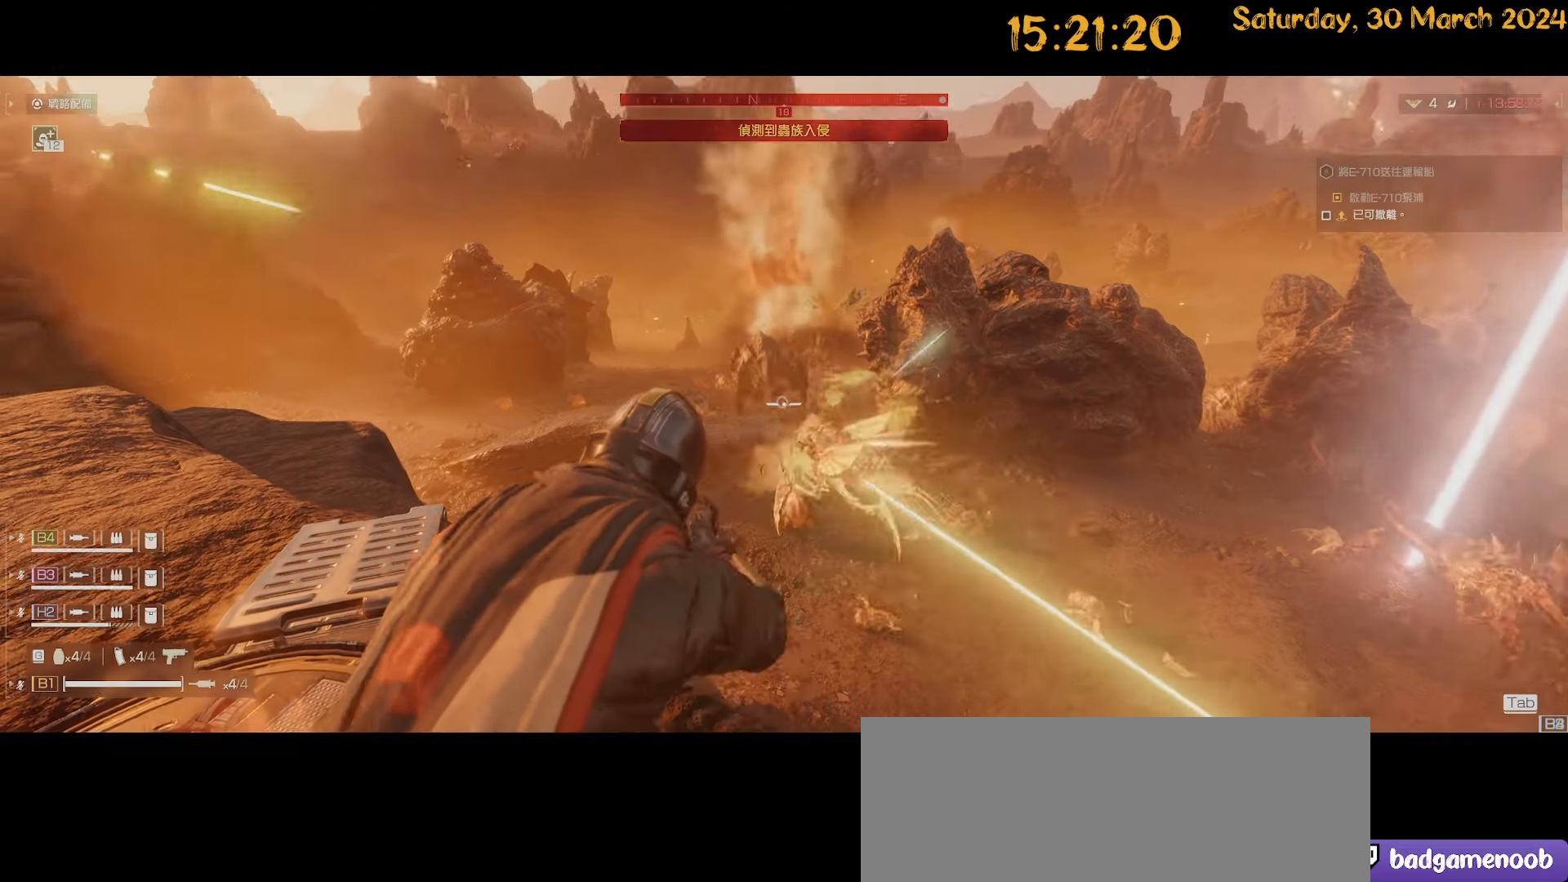
{"keys": ["a", "s"], "mouse": ["right"], "mouse_move": "still", "events": [[200, "mouse_left", "down"], [250, "a", "down"], [250, "s", "down"], [284, "mouse_left", "up"]]}
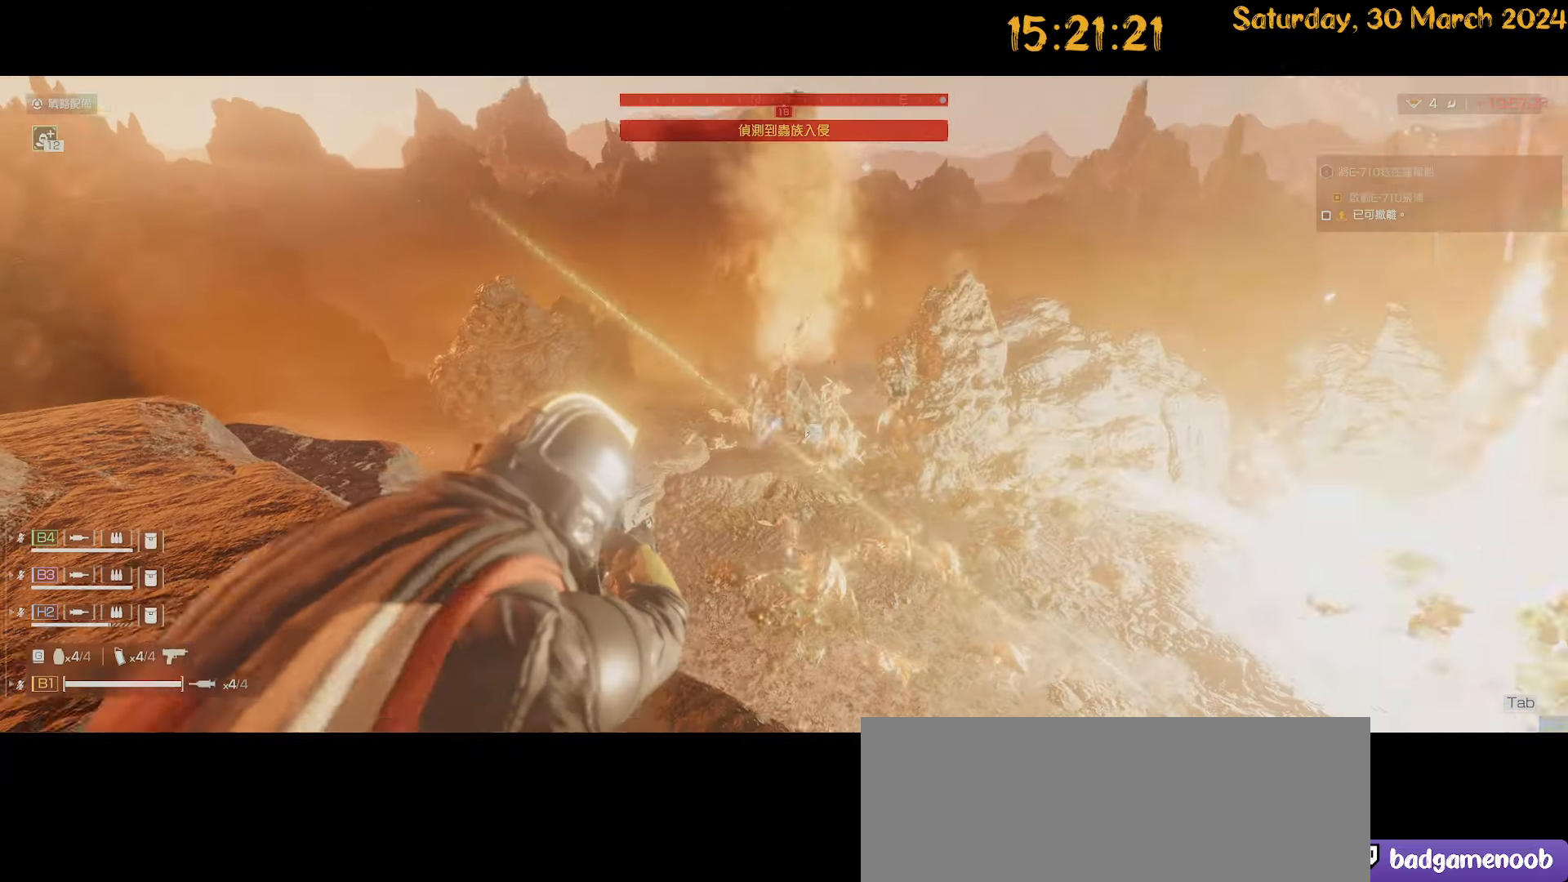
{"keys": ["d", "w"], "mouse": ["right"], "mouse_move": "down-left", "events": [[367, "a", "up"], [367, "s", "up"], [500, "d", "down"], [500, "w", "down"]]}
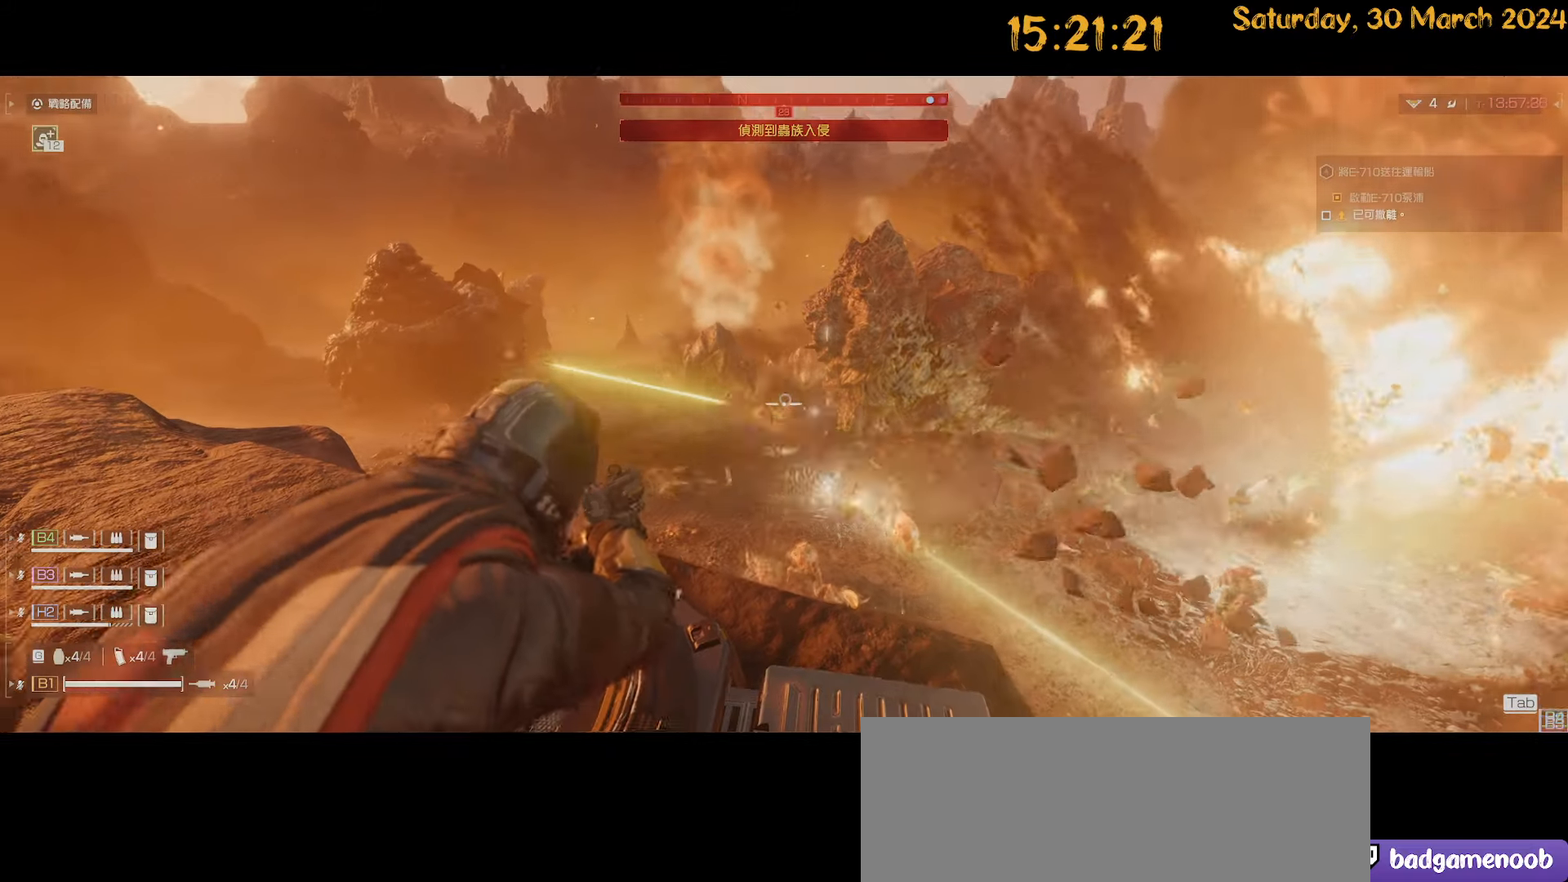
{"keys": [], "mouse": ["left", "right"], "mouse_move": "still", "events": [[234, "d", "up"], [267, "mouse_left", "down"], [317, "w", "up"], [367, "mouse_left", "up"], [467, "mouse_left", "down"]]}
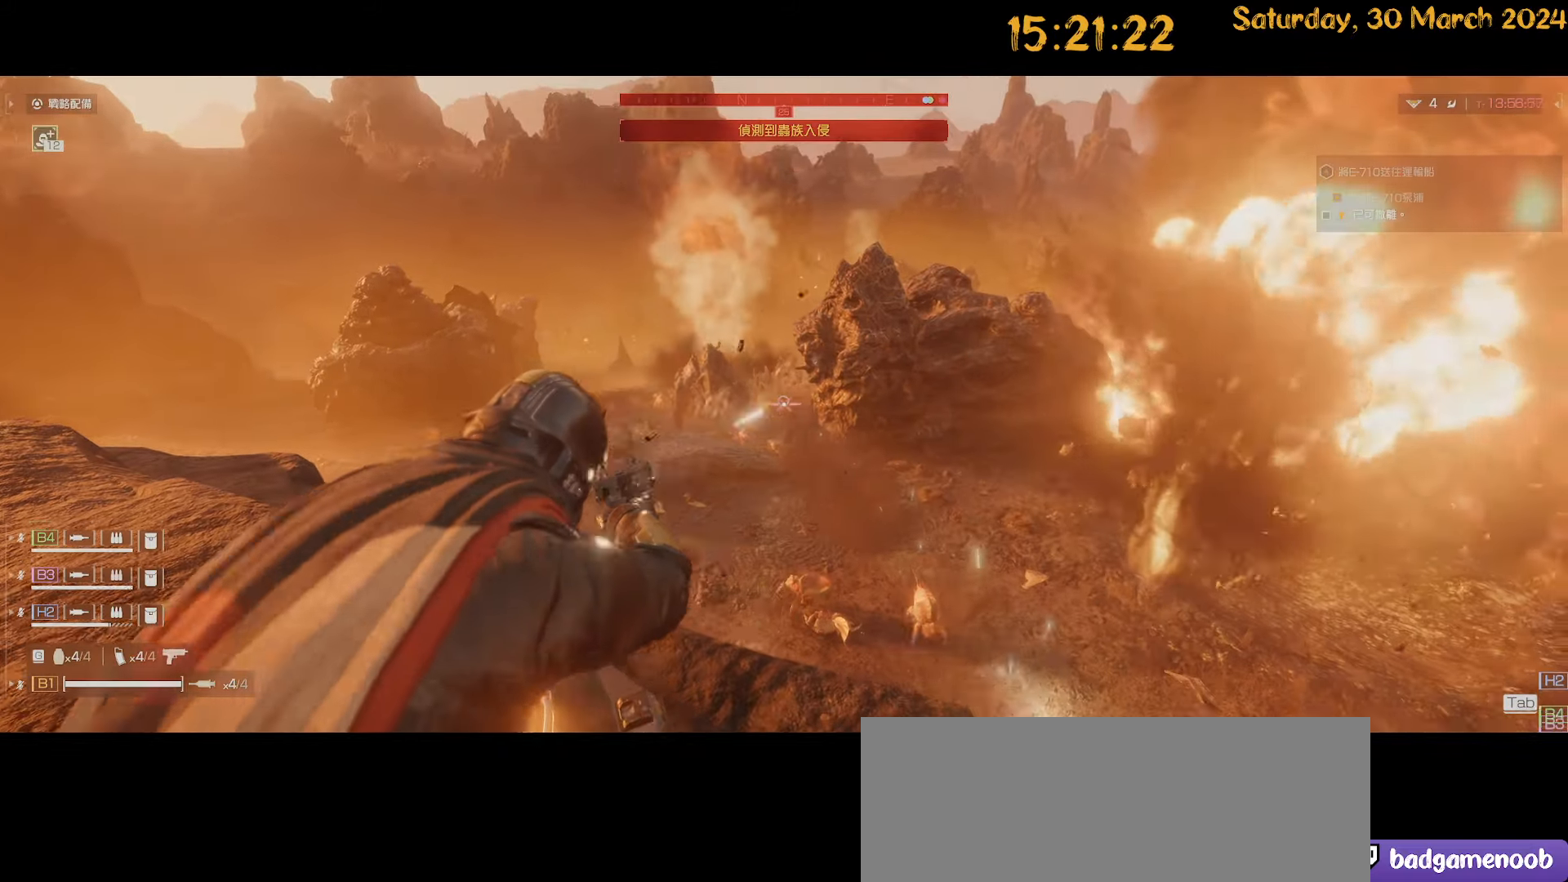
{"keys": [], "mouse": ["left", "right"], "mouse_move": "still", "events": [[17, "mouse_left", "up"], [150, "mouse_left", "down"], [234, "mouse_left", "up"], [484, "mouse_left", "down"]]}
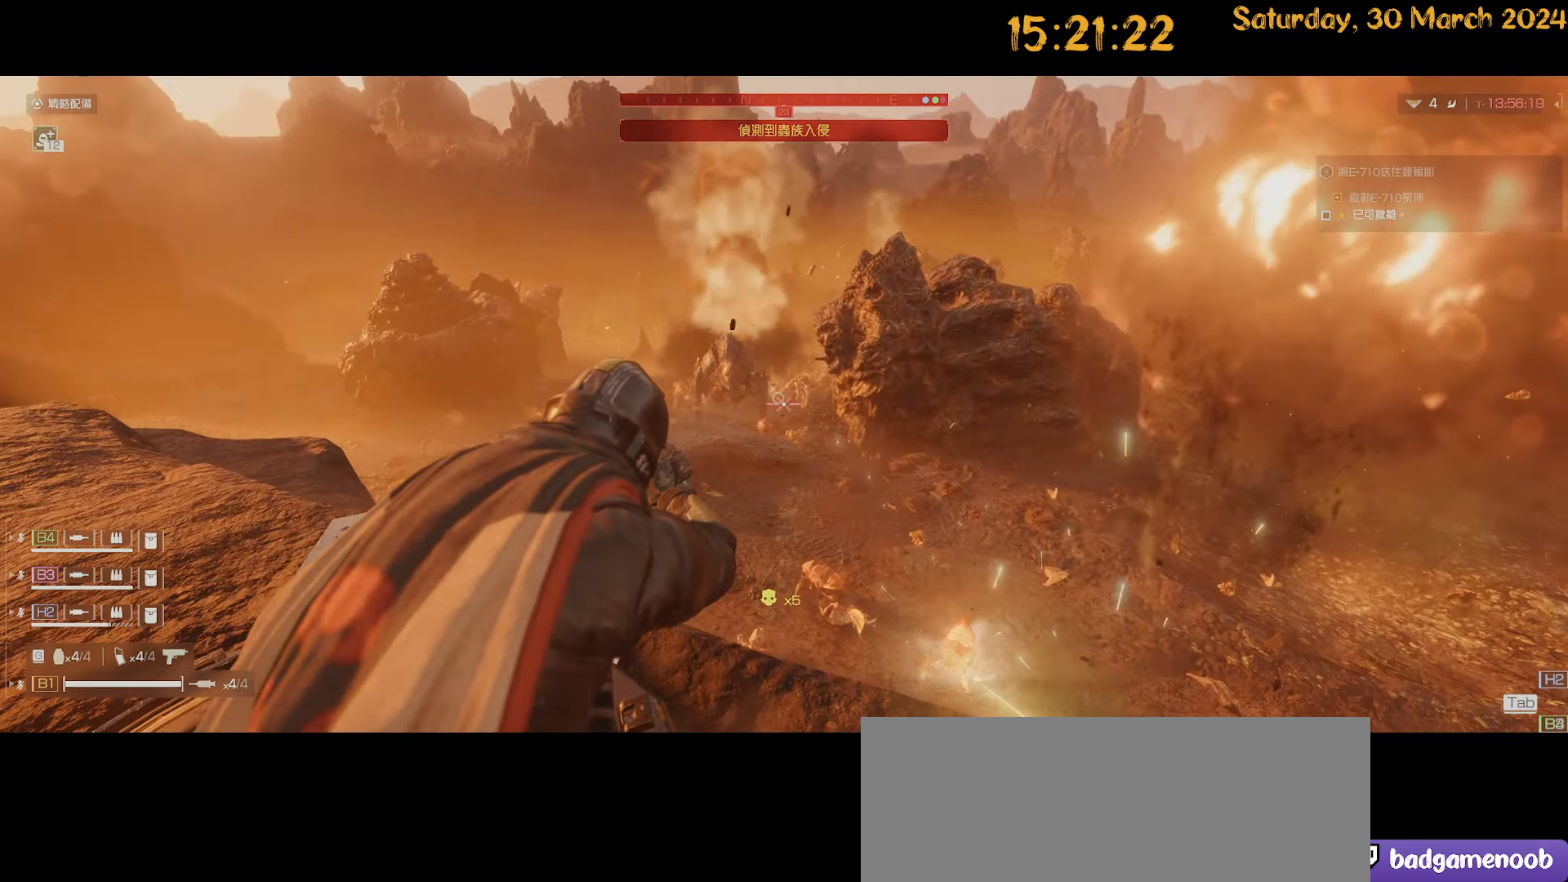
{"keys": [], "mouse": ["left", "right"], "mouse_move": "still", "events": [[67, "mouse_left", "up"], [167, "mouse_left", "down"], [217, "mouse_left", "up"], [300, "mouse_left", "down"], [350, "mouse_left", "up"], [434, "mouse_left", "down"]]}
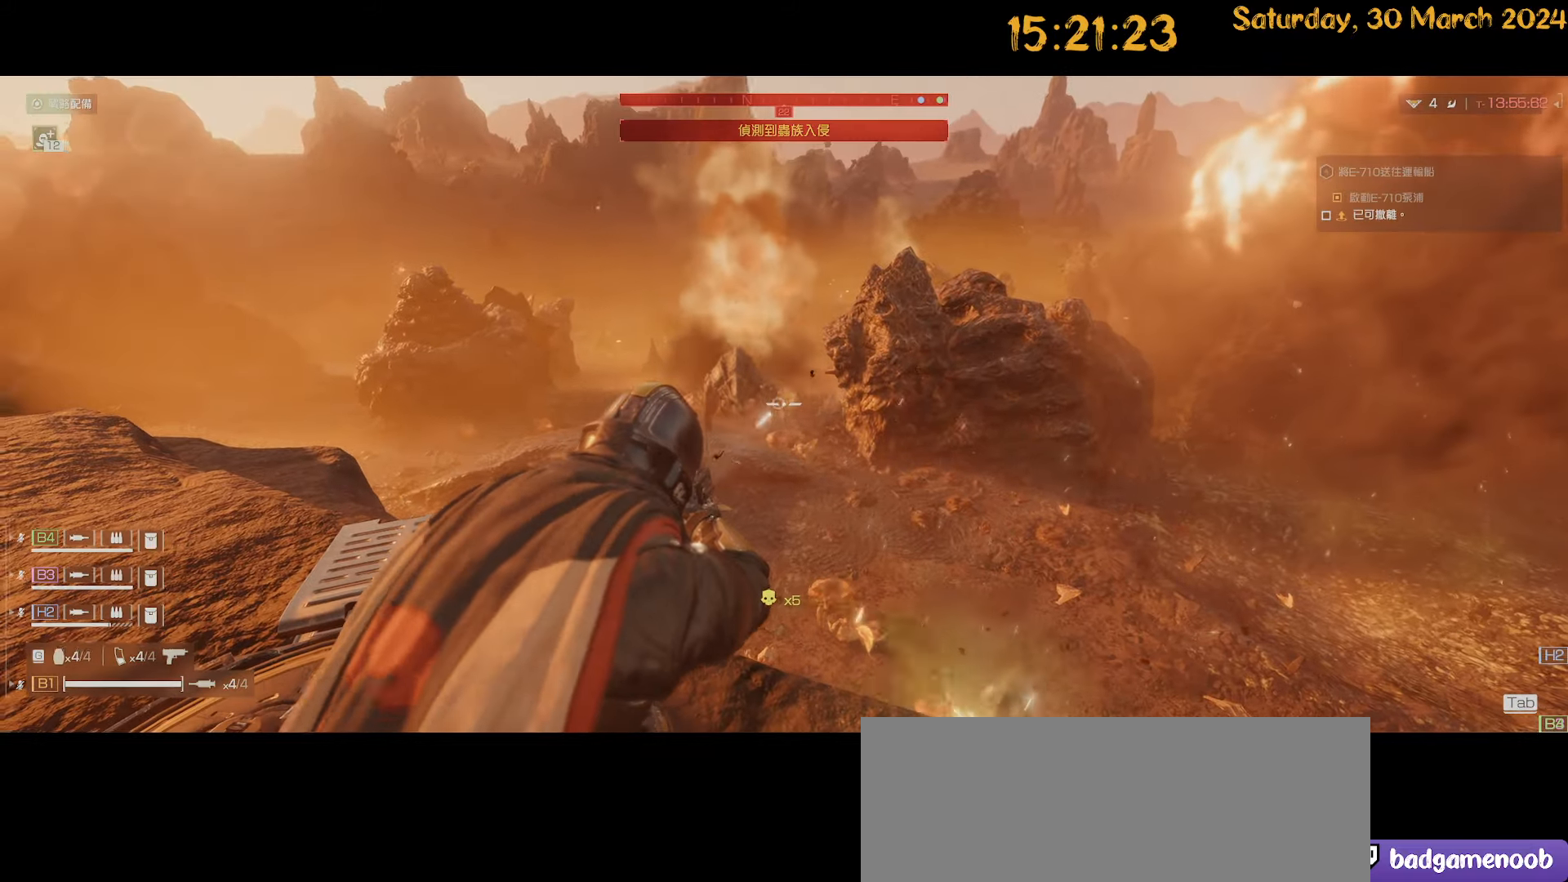
{"keys": [], "mouse": ["right"], "mouse_move": "still", "events": [[34, "mouse_left", "up"], [234, "mouse_left", "down"], [317, "mouse_left", "up"]]}